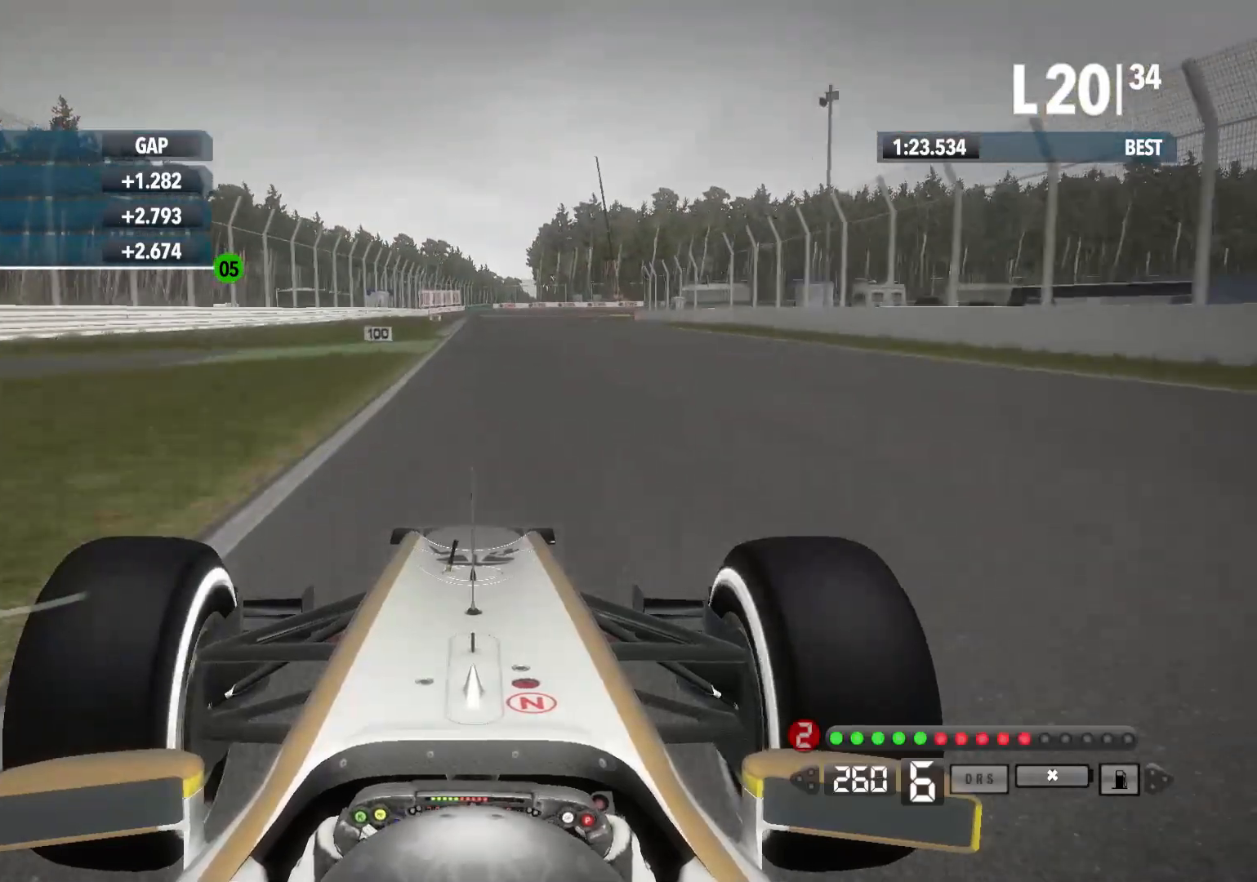
Gameplay with a controller (Xbox layout); each line is a JSON object with the inputs held at the frame after it. "events" lists button and stick changes between this image and that frame as [ms after this image, input, new state], when the widget could be followed in between.
{"buttons": ["L2"], "left_stick": "center", "right_stick": "center", "events": [[83, "R2", "up"], [117, "L2", "down"], [383, "X", "down"], [500, "X", "up"]]}
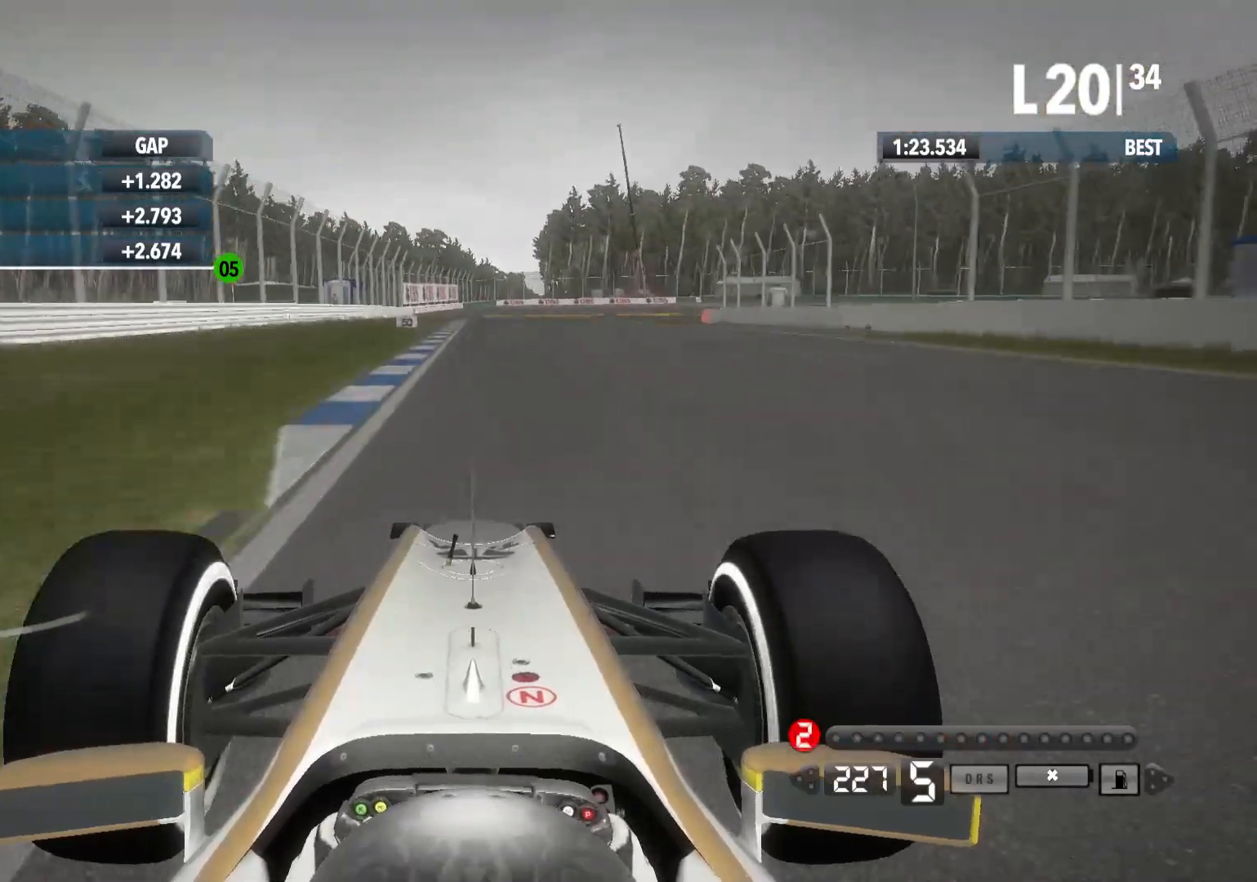
{"buttons": ["L2"], "left_stick": "center", "right_stick": "center", "events": [[200, "X", "down"], [317, "X", "up"]]}
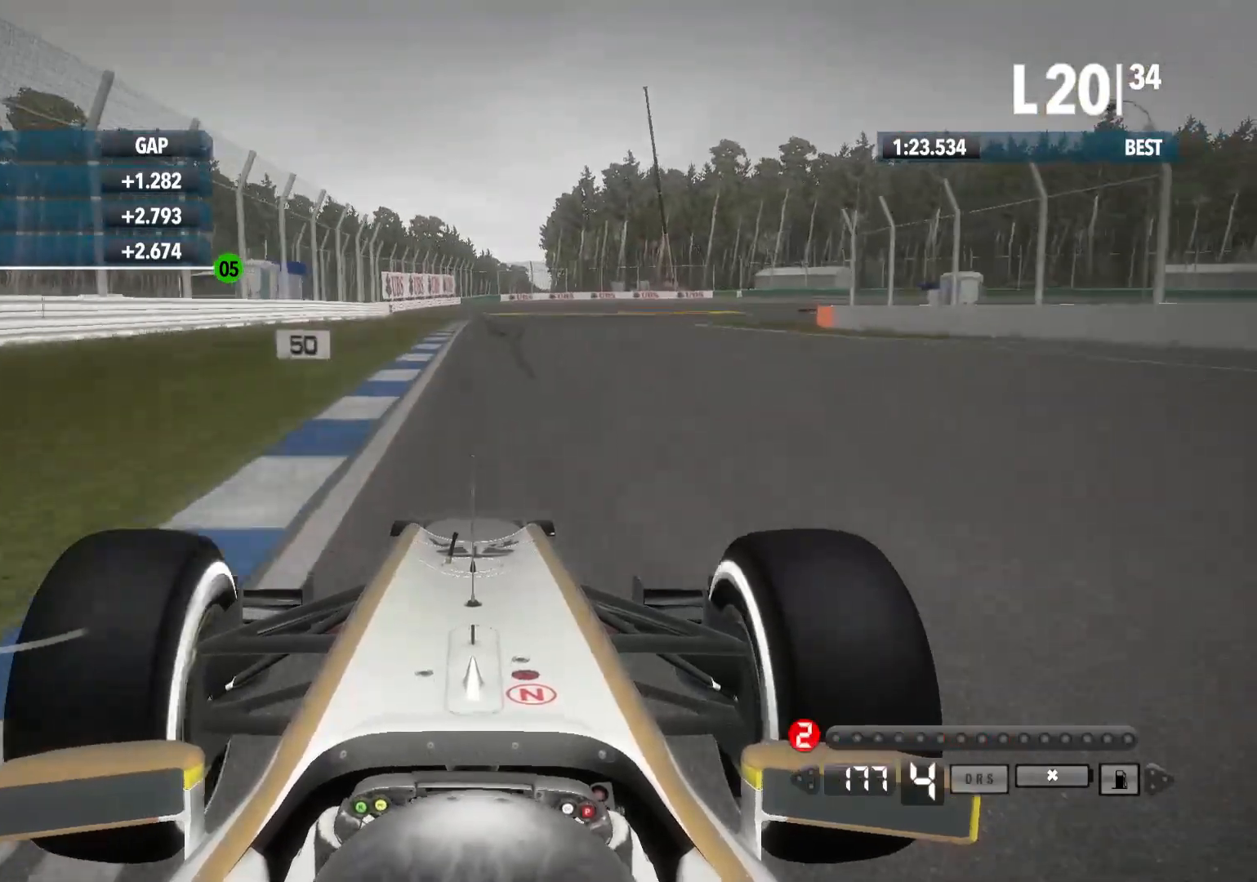
{"buttons": ["L2"], "left_stick": "center", "right_stick": "center", "events": [[133, "X", "down"], [233, "X", "up"]]}
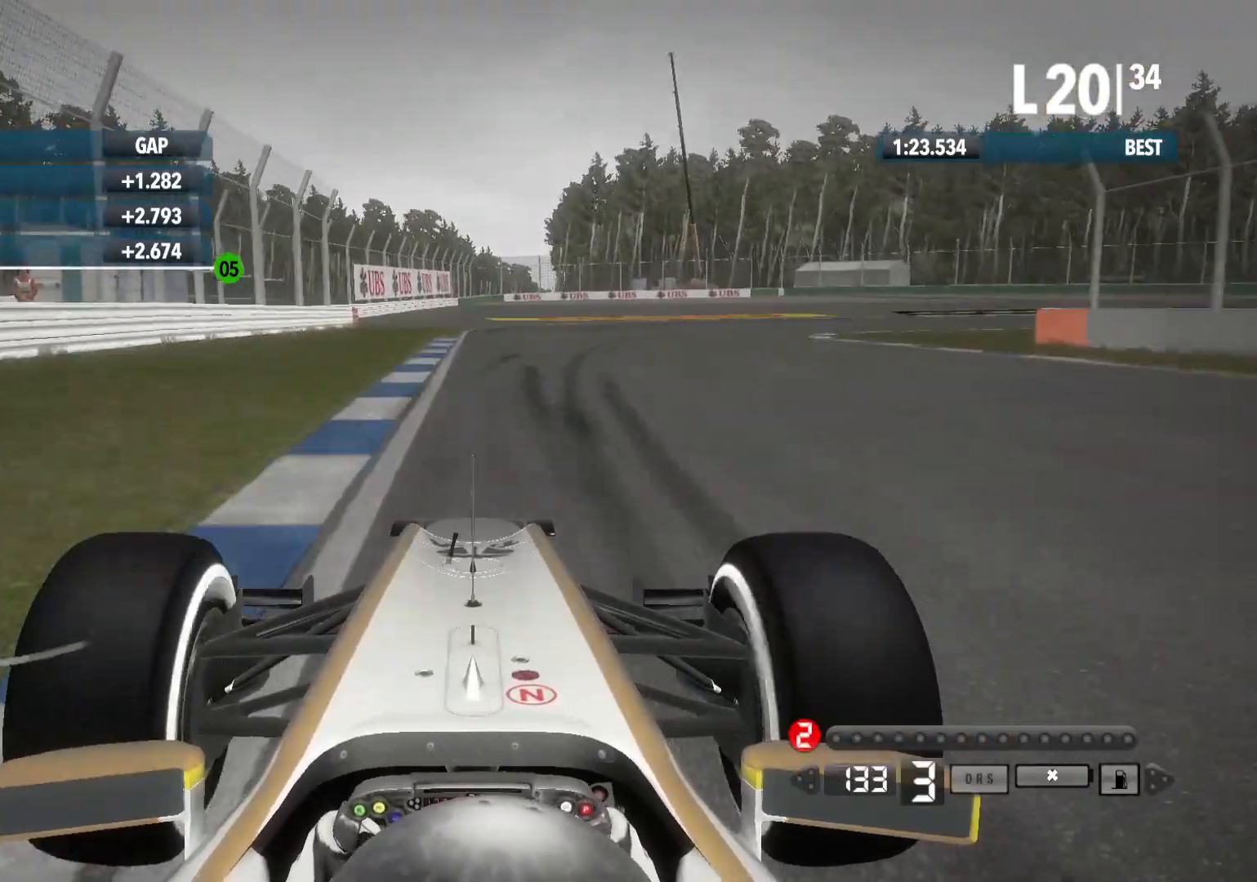
{"buttons": [], "left_stick": "right", "right_stick": "center", "events": [[100, "left_stick", "right"], [117, "X", "down"], [250, "X", "up"], [300, "L2", "up"]]}
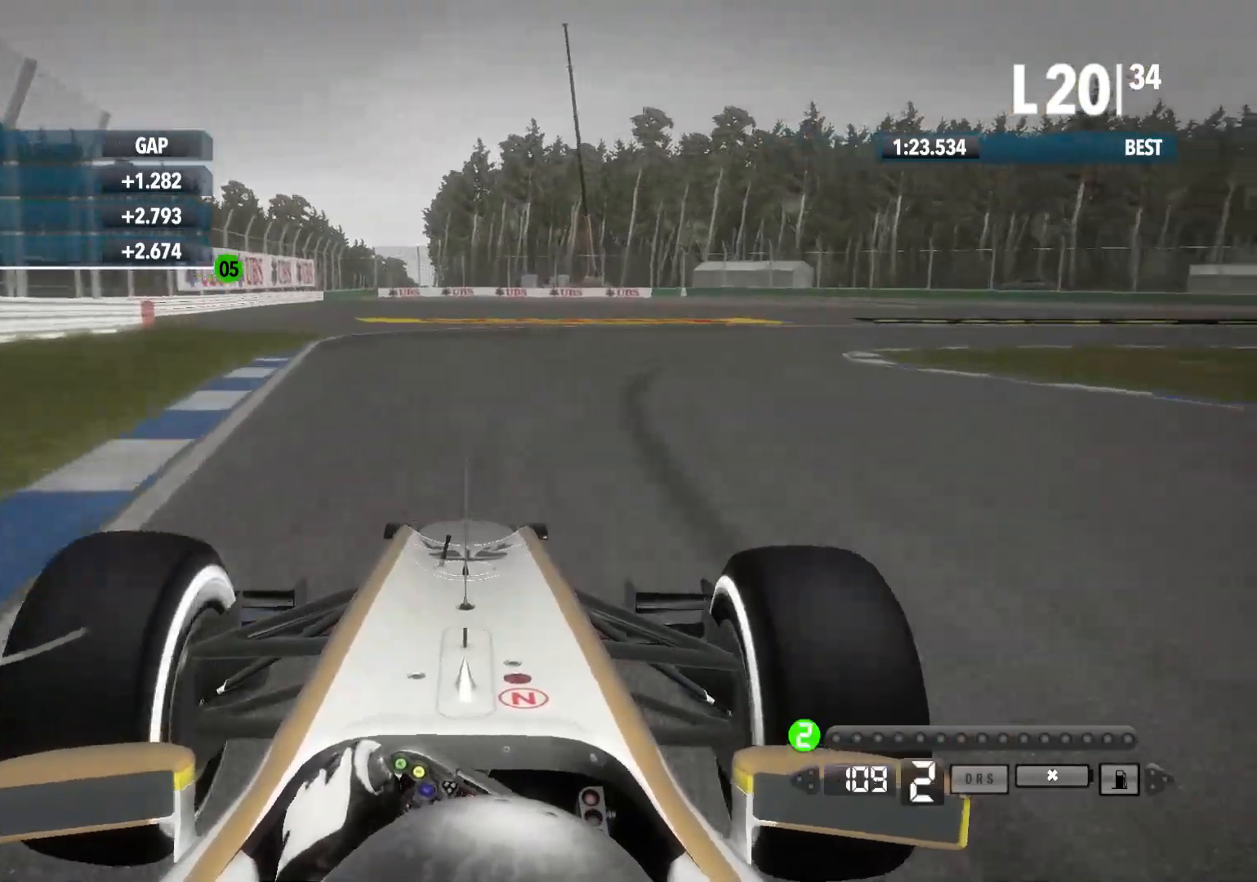
{"buttons": ["R2"], "left_stick": "right", "right_stick": "center", "events": [[133, "R2", "down"], [183, "R2", "up"], [483, "R2", "down"]]}
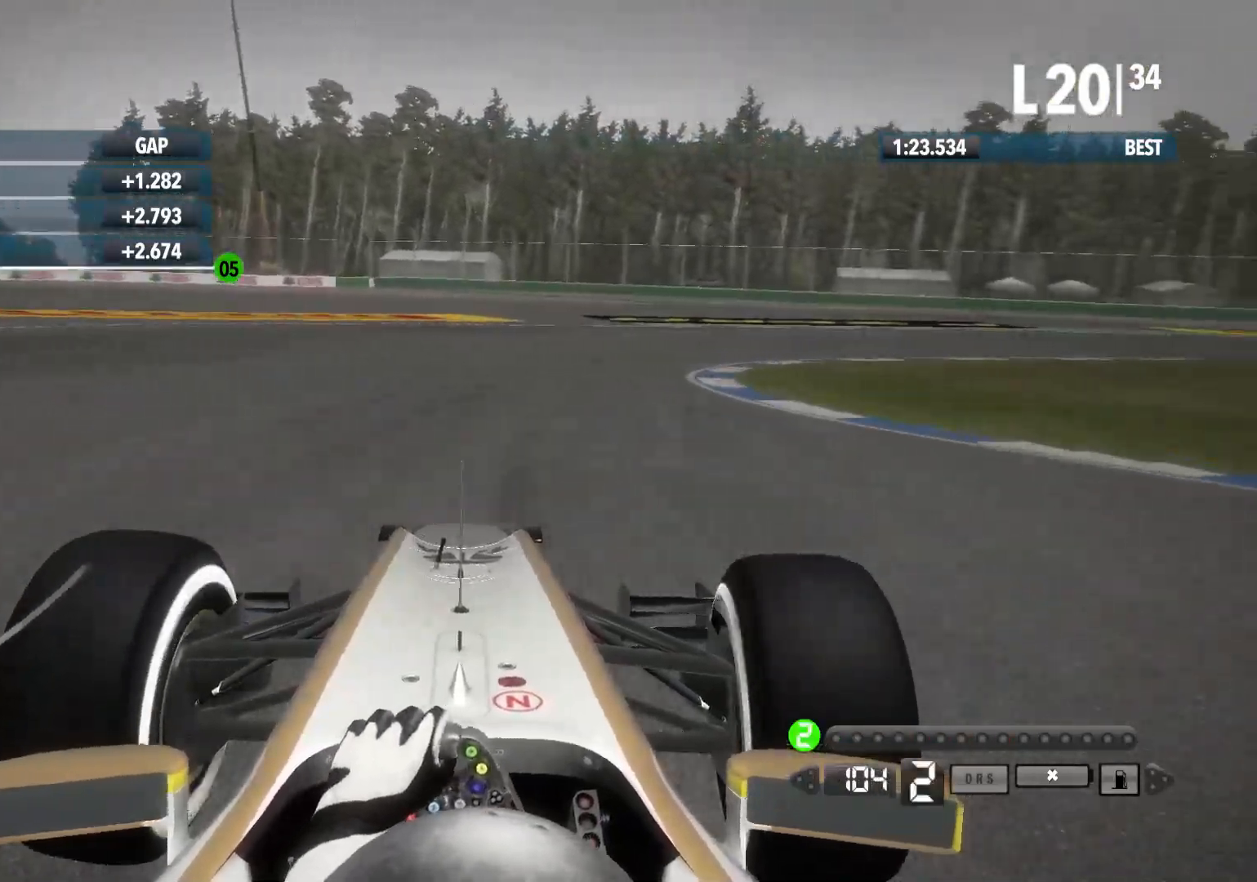
{"buttons": ["R2"], "left_stick": "right", "right_stick": "center", "events": []}
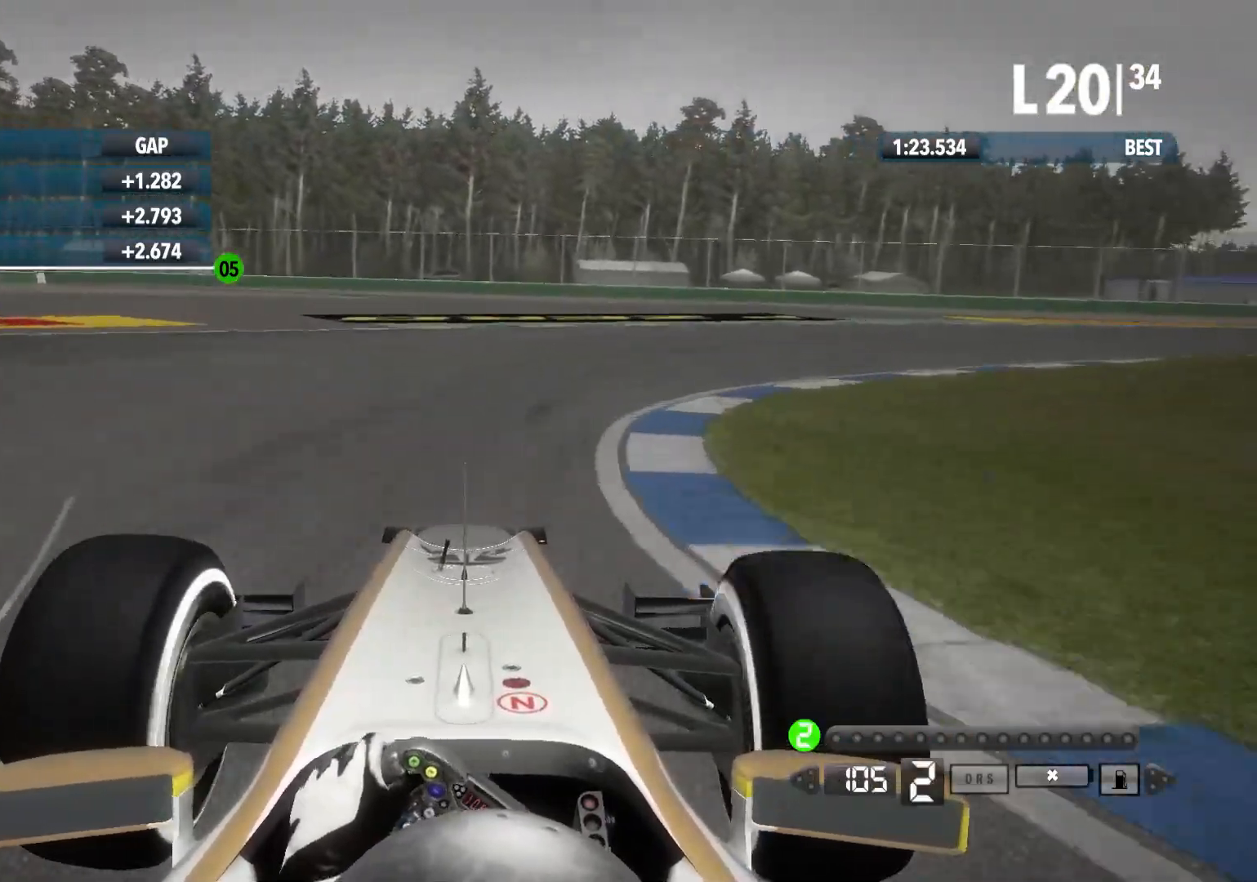
{"buttons": [], "left_stick": "right", "right_stick": "center", "events": [[67, "R2", "up"], [317, "X", "down"], [467, "X", "up"]]}
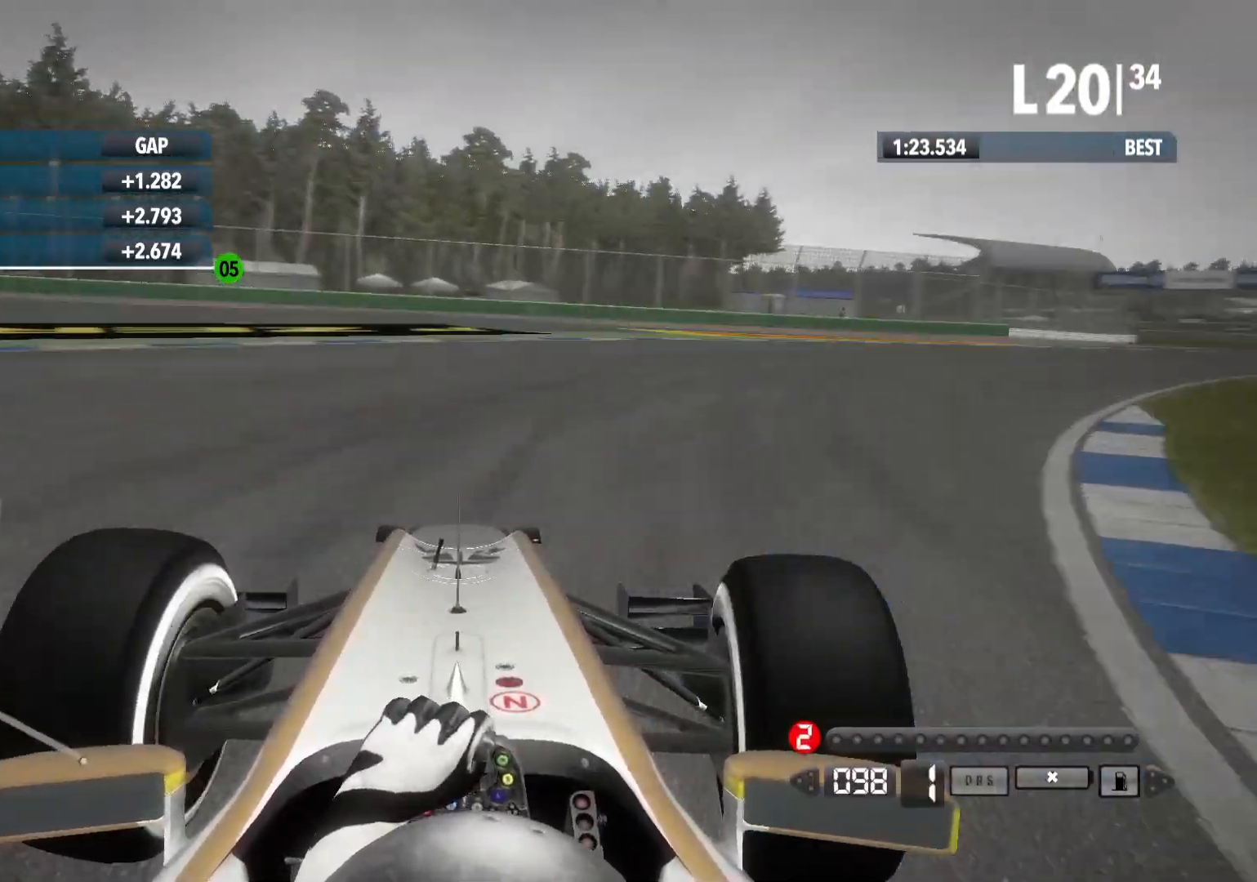
{"buttons": ["R2"], "left_stick": "right", "right_stick": "center", "events": [[233, "R2", "down"]]}
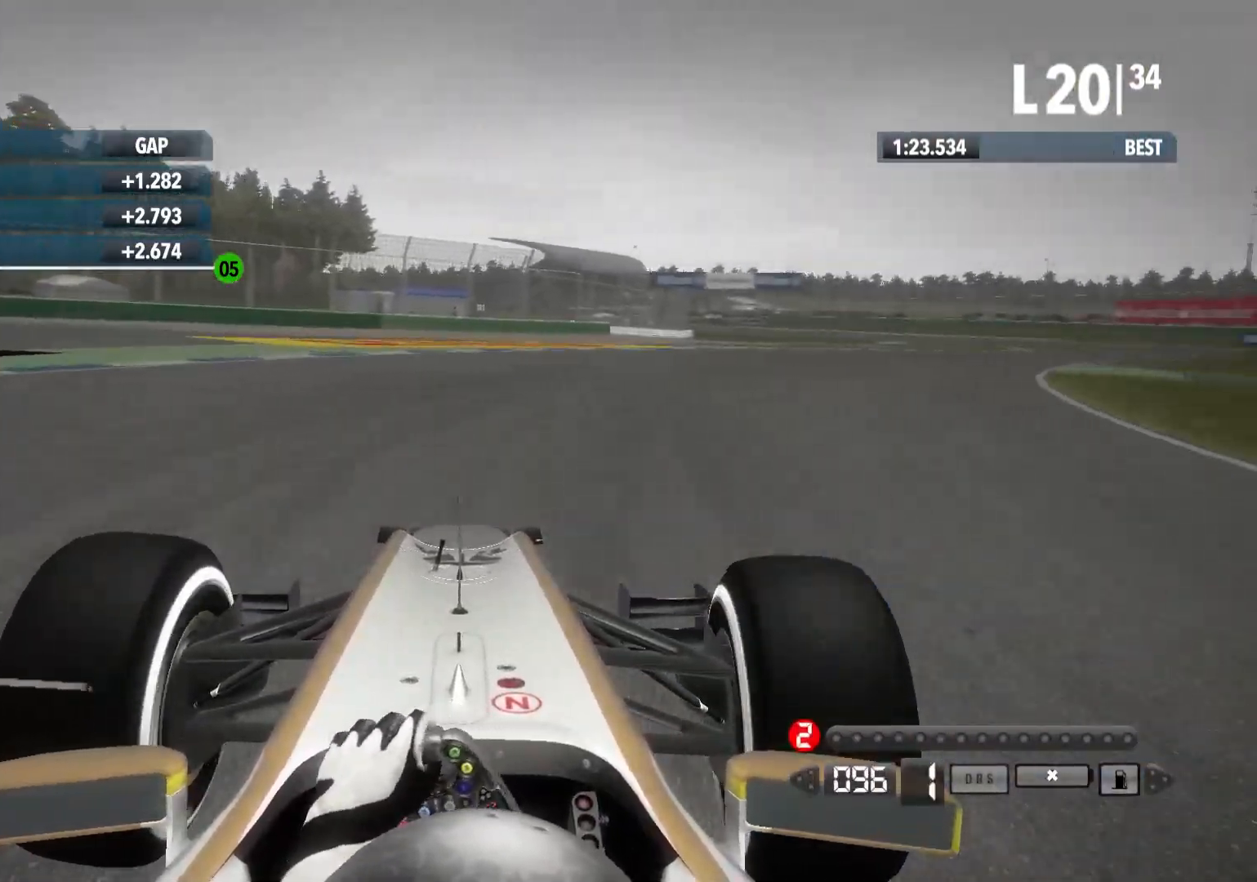
{"buttons": ["A", "R2"], "left_stick": "right", "right_stick": "center", "events": [[483, "A", "down"]]}
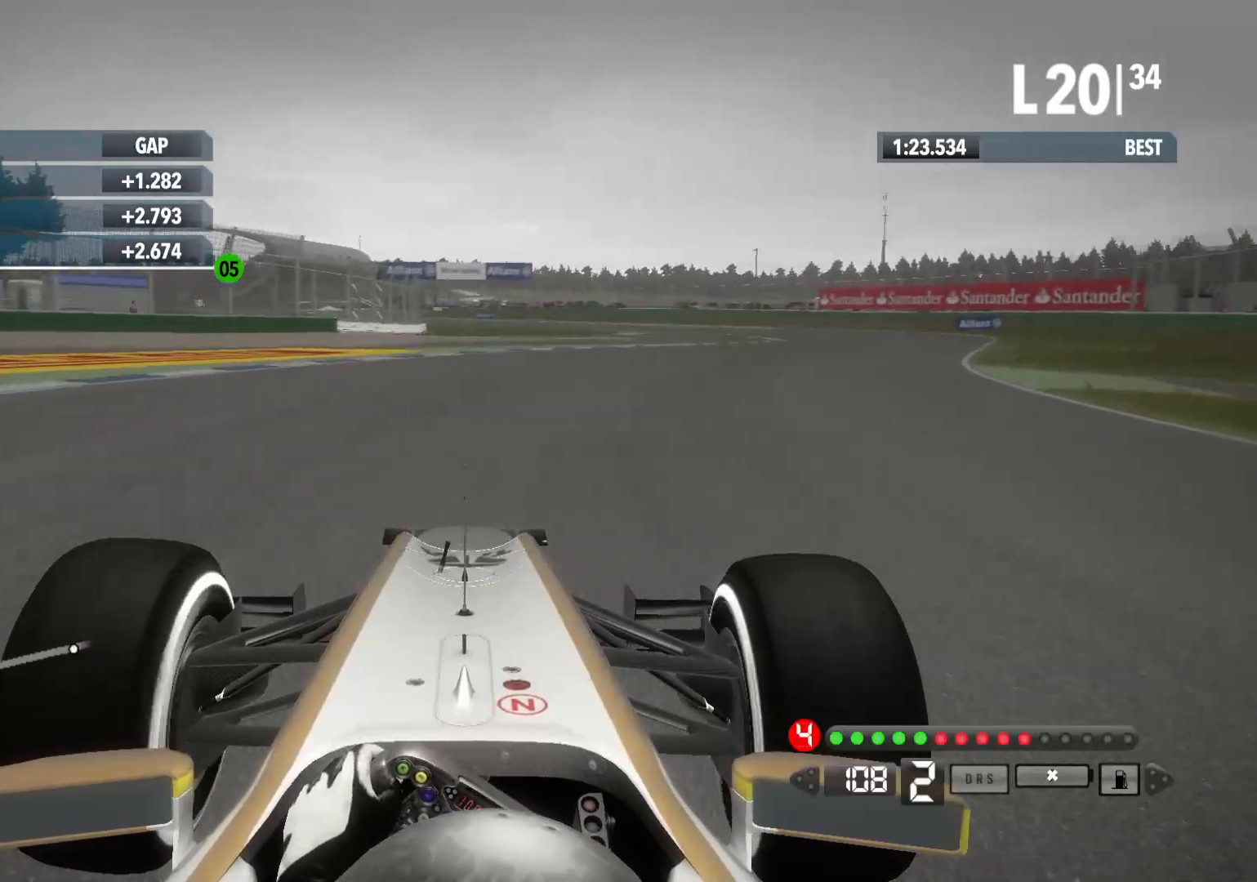
{"buttons": ["R2"], "left_stick": "right", "right_stick": "center", "events": [[117, "A", "up"]]}
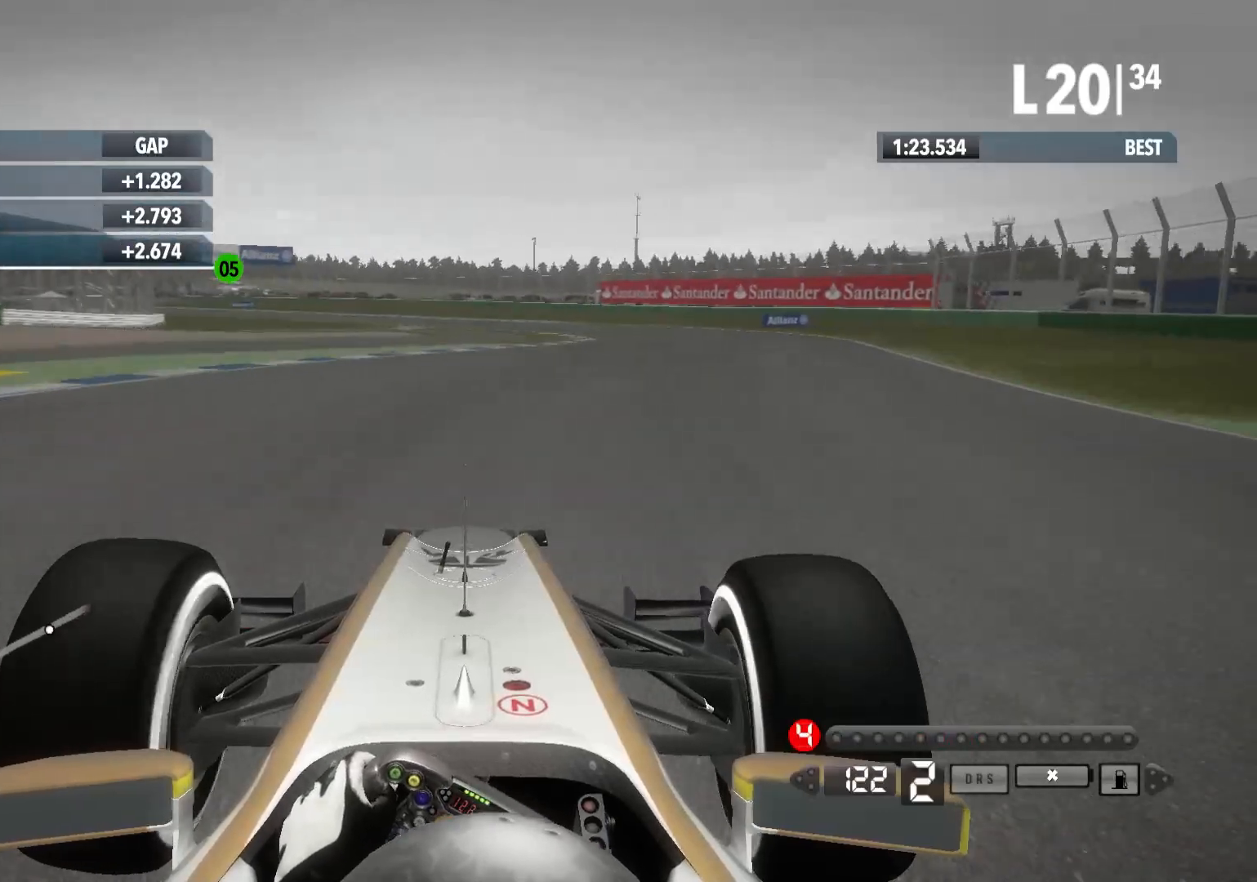
{"buttons": ["R2"], "left_stick": "right", "right_stick": "center", "events": [[300, "A", "down"], [450, "A", "up"]]}
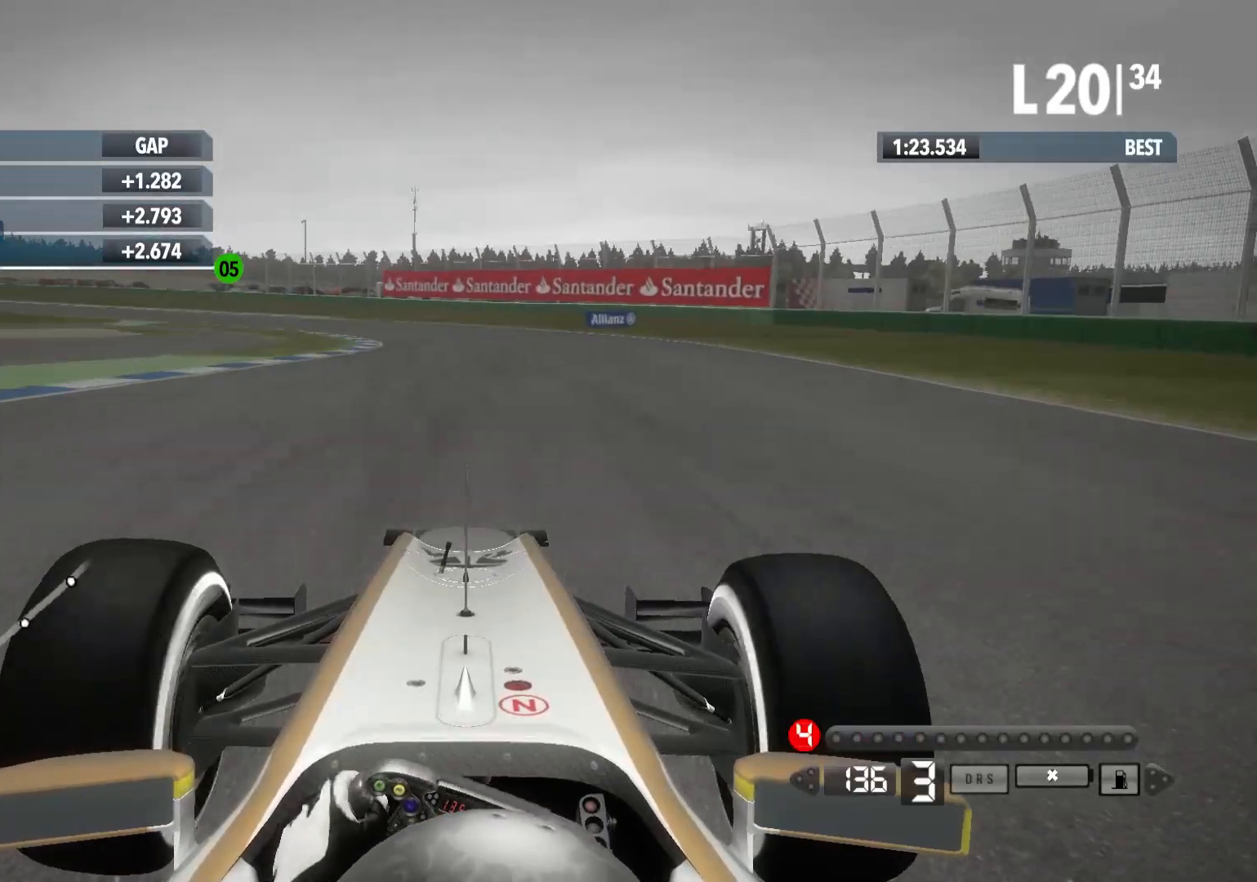
{"buttons": ["R2"], "left_stick": "left", "right_stick": "center", "events": [[33, "left_stick", "center"], [133, "left_stick", "left"]]}
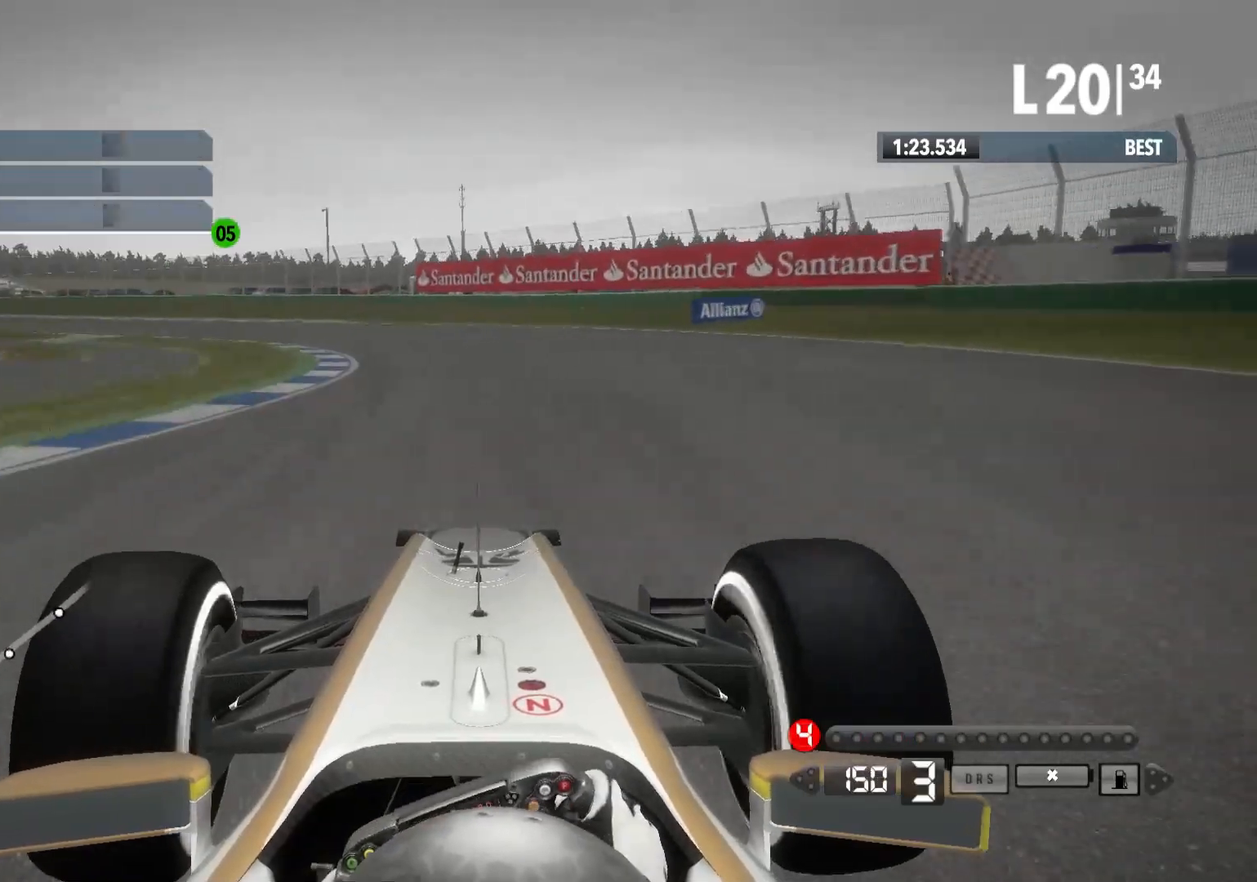
{"buttons": ["R2"], "left_stick": "left", "right_stick": "center", "events": [[350, "A", "down"], [483, "A", "up"]]}
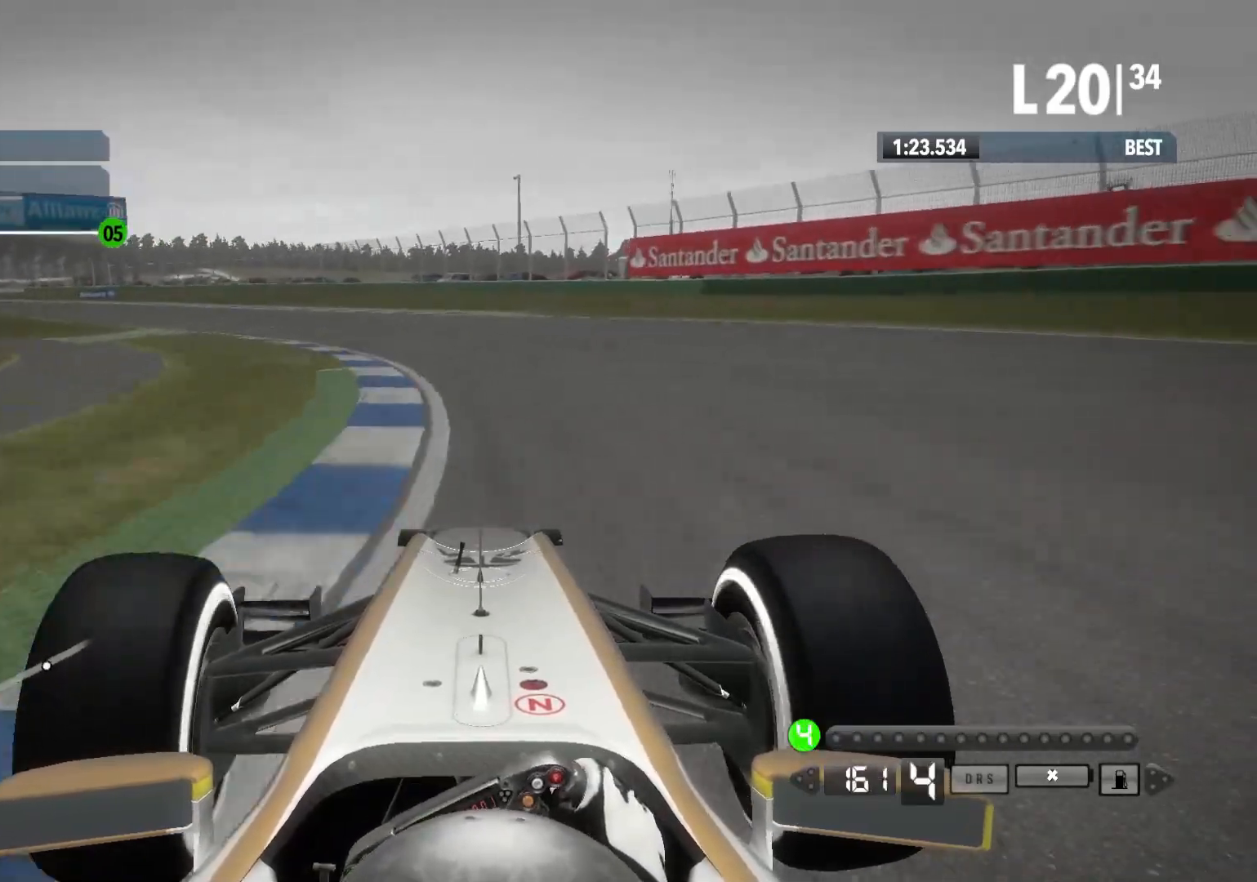
{"buttons": ["R2"], "left_stick": "left", "right_stick": "center", "events": []}
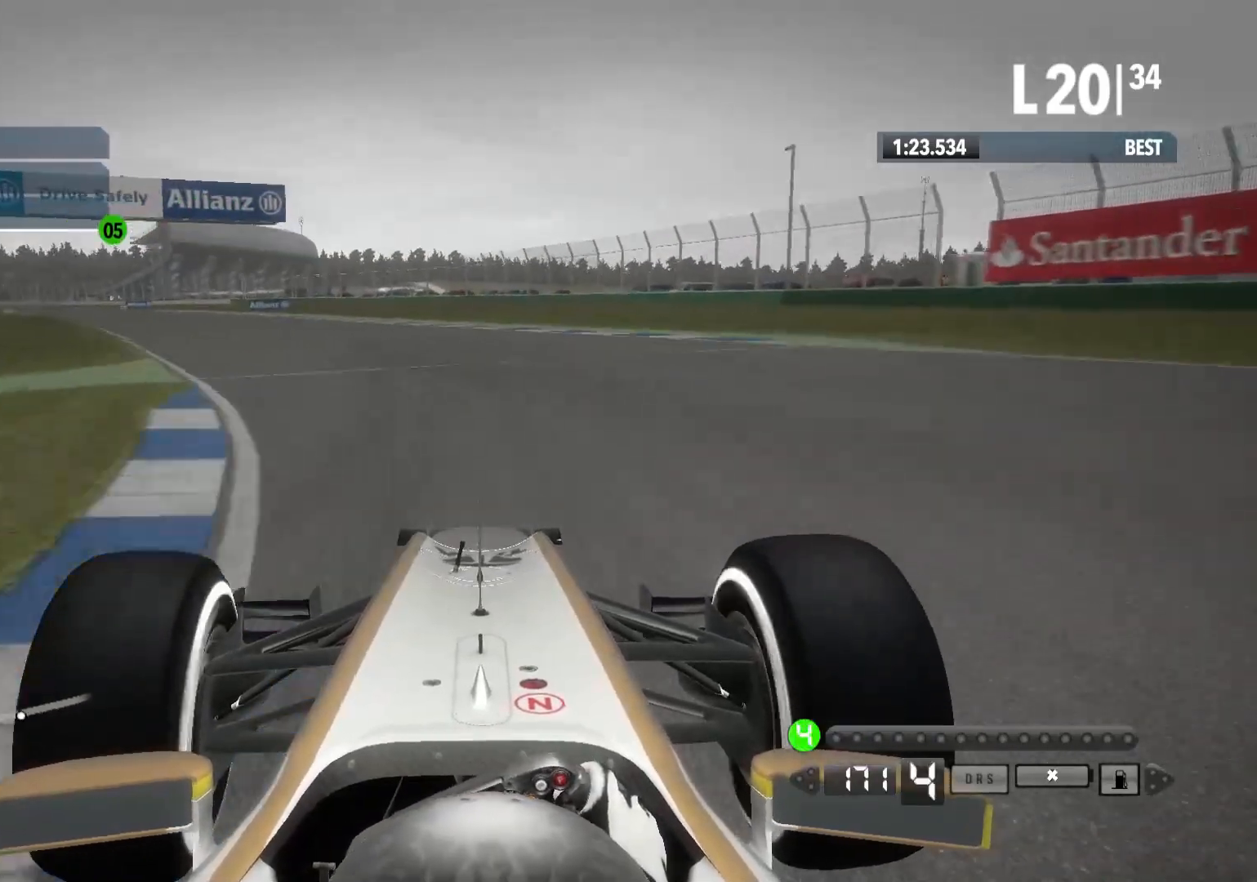
{"buttons": ["R2"], "left_stick": "left", "right_stick": "center", "events": []}
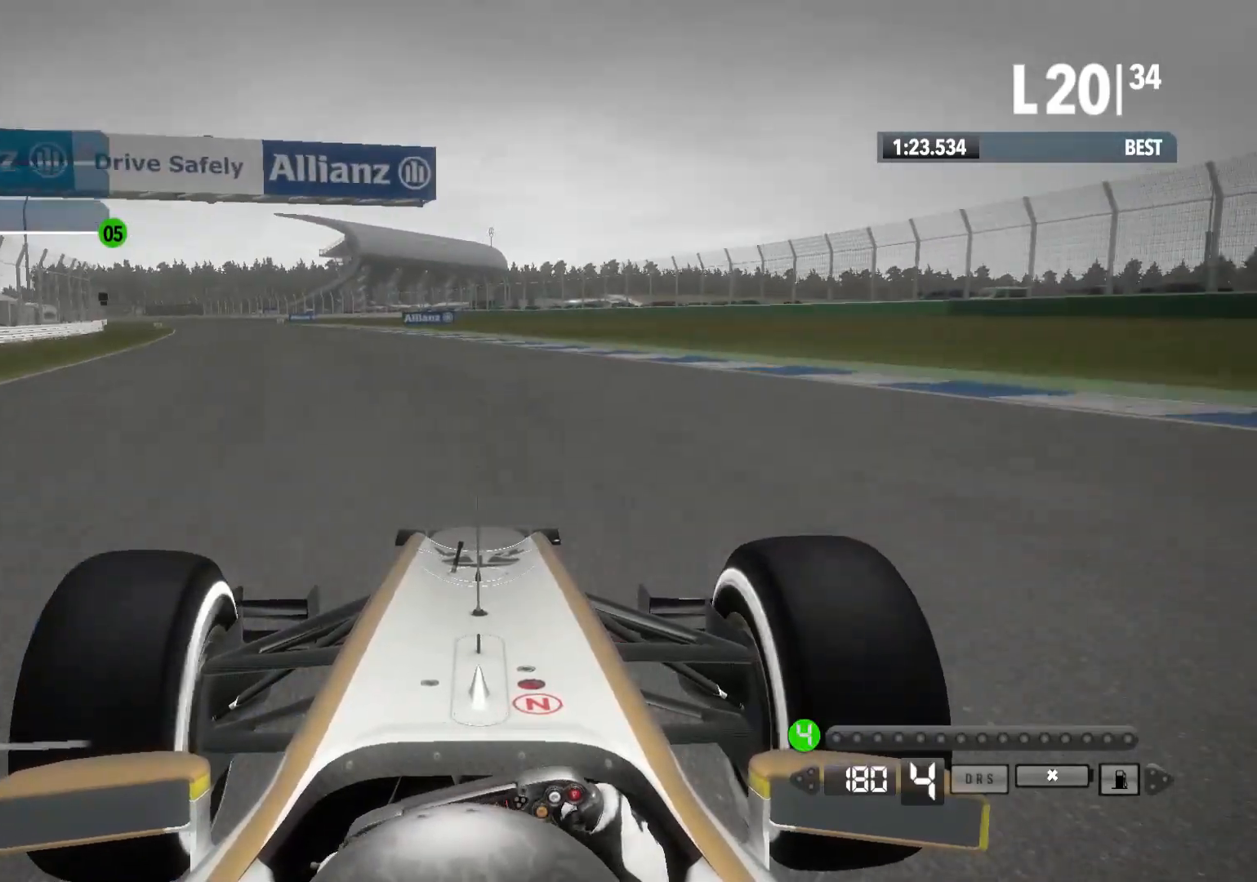
{"buttons": ["R2"], "left_stick": "left", "right_stick": "center", "events": []}
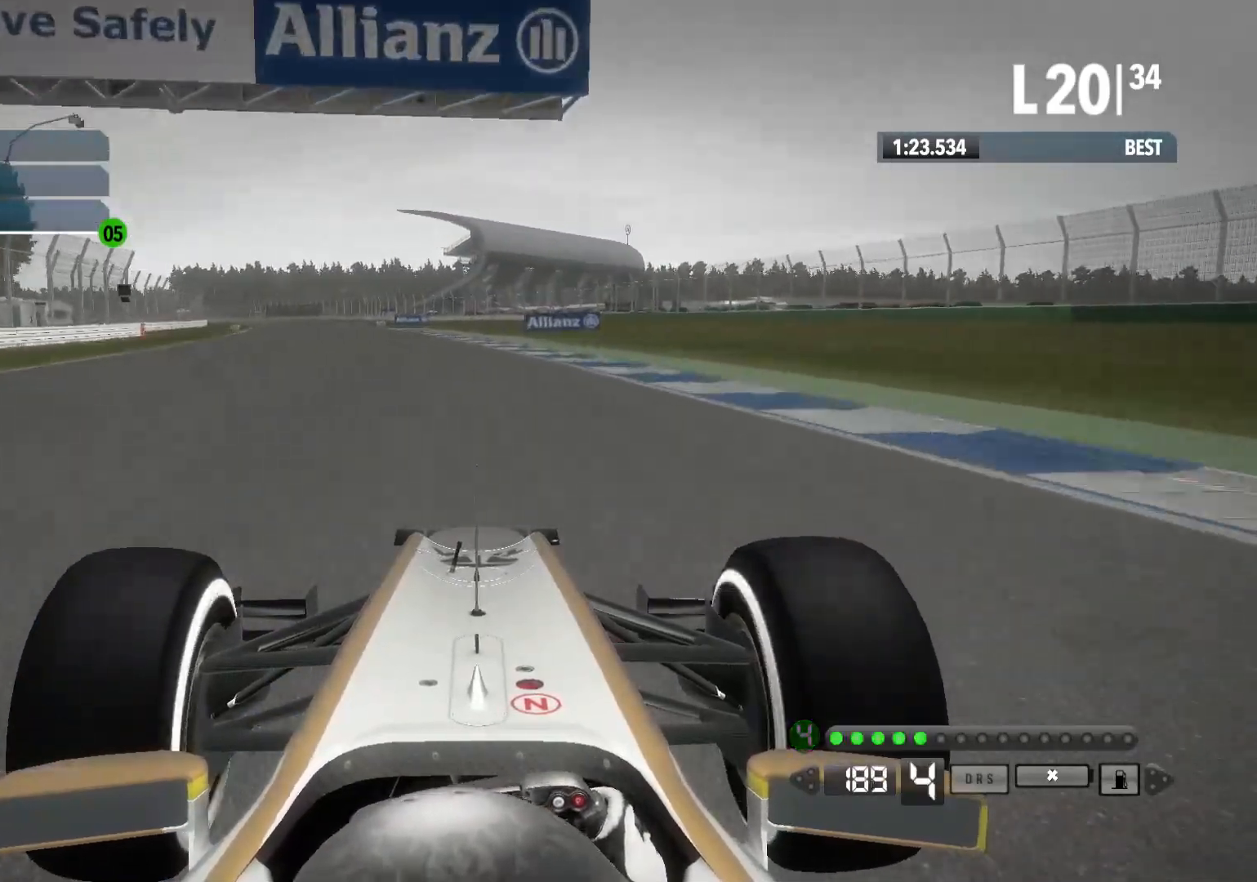
{"buttons": ["R2"], "left_stick": "left", "right_stick": "center", "events": [[283, "A", "down"], [417, "A", "up"]]}
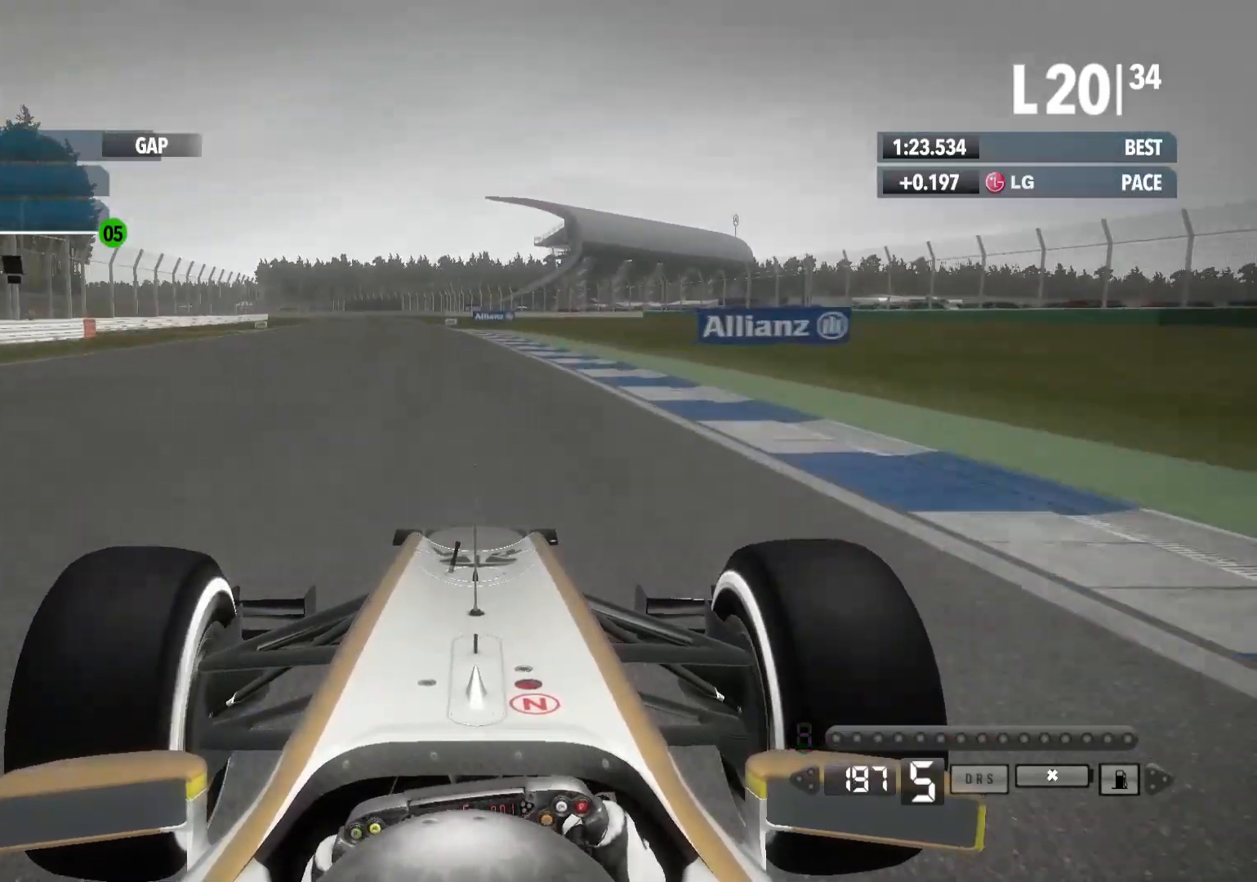
{"buttons": ["R2"], "left_stick": "left", "right_stick": "center", "events": []}
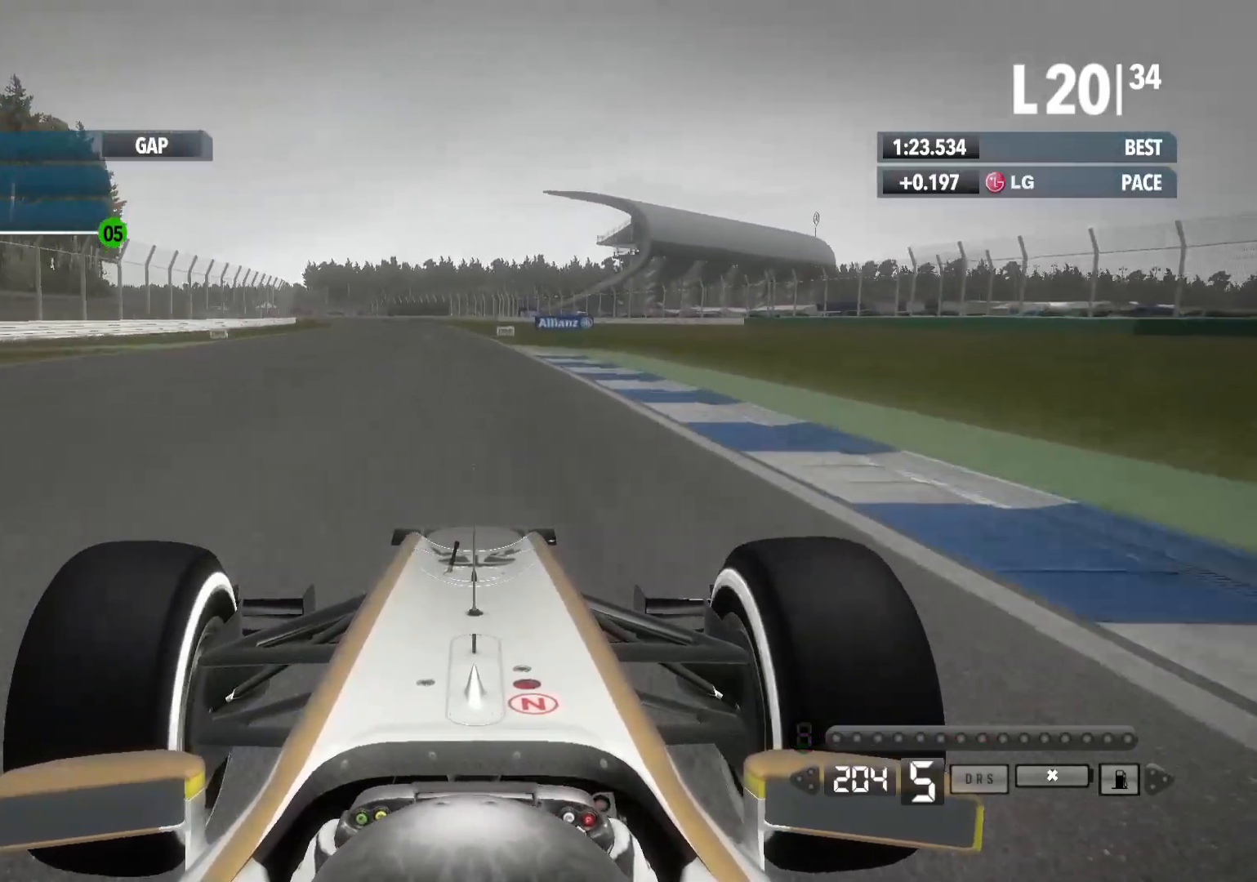
{"buttons": ["R2"], "left_stick": "left", "right_stick": "center", "events": []}
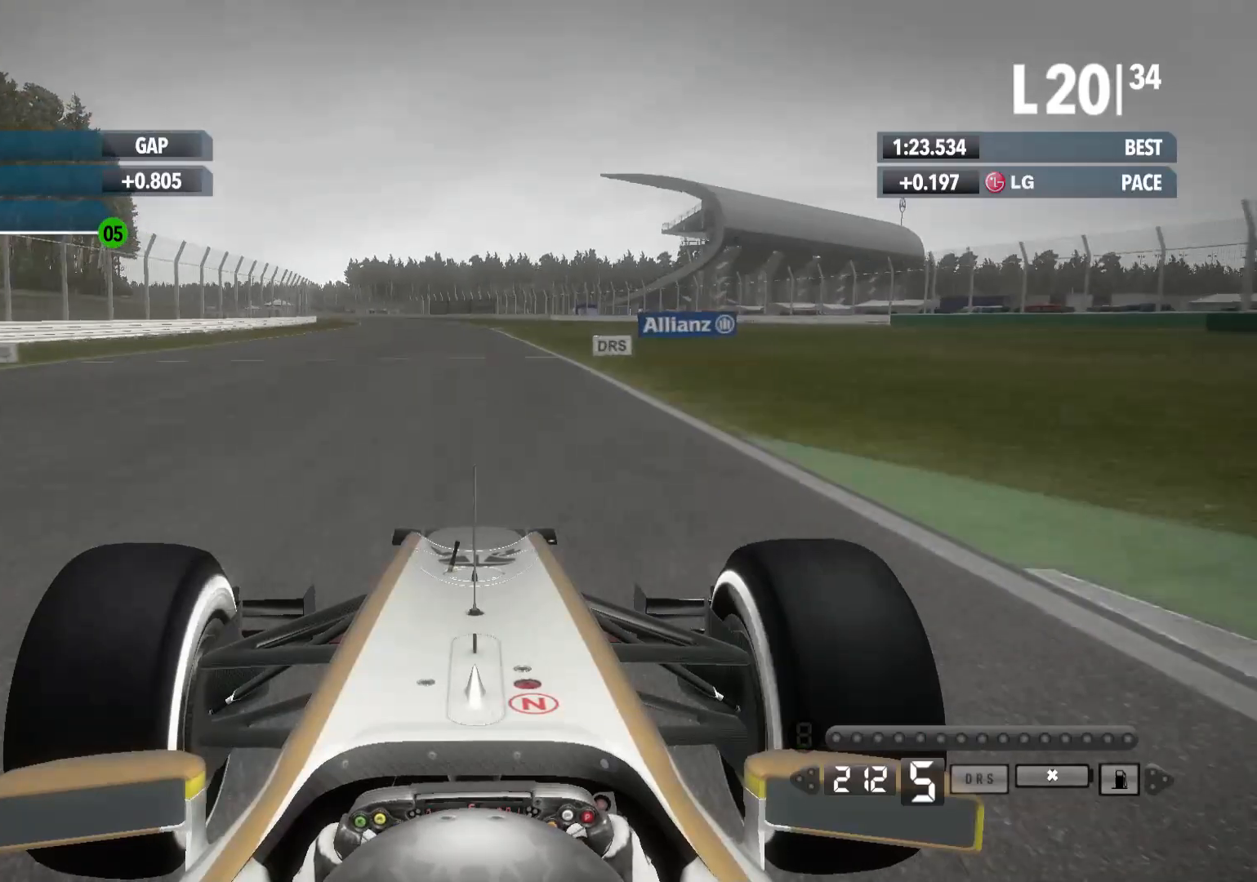
{"buttons": ["R2"], "left_stick": "left", "right_stick": "center", "events": []}
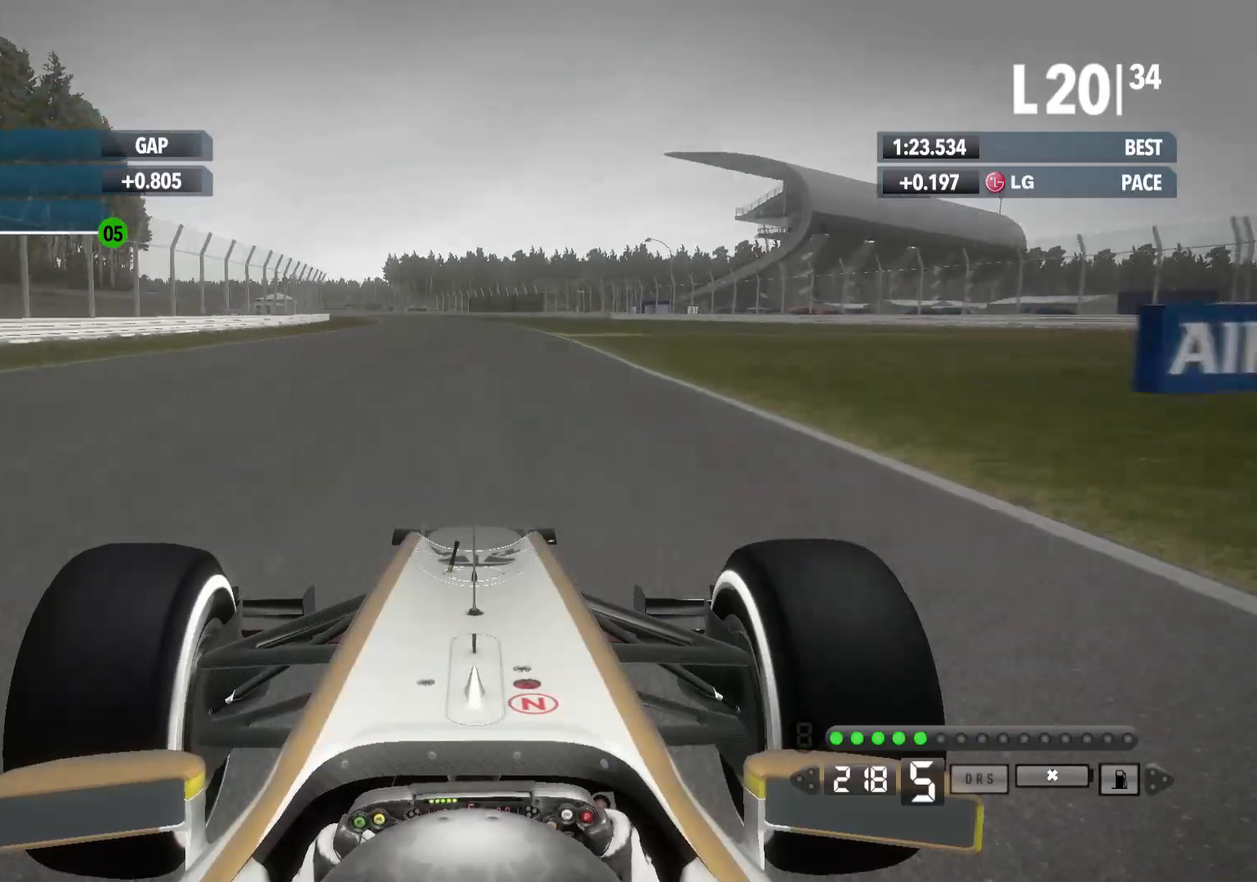
{"buttons": ["A", "R2"], "left_stick": "left", "right_stick": "center", "events": [[450, "A", "down"]]}
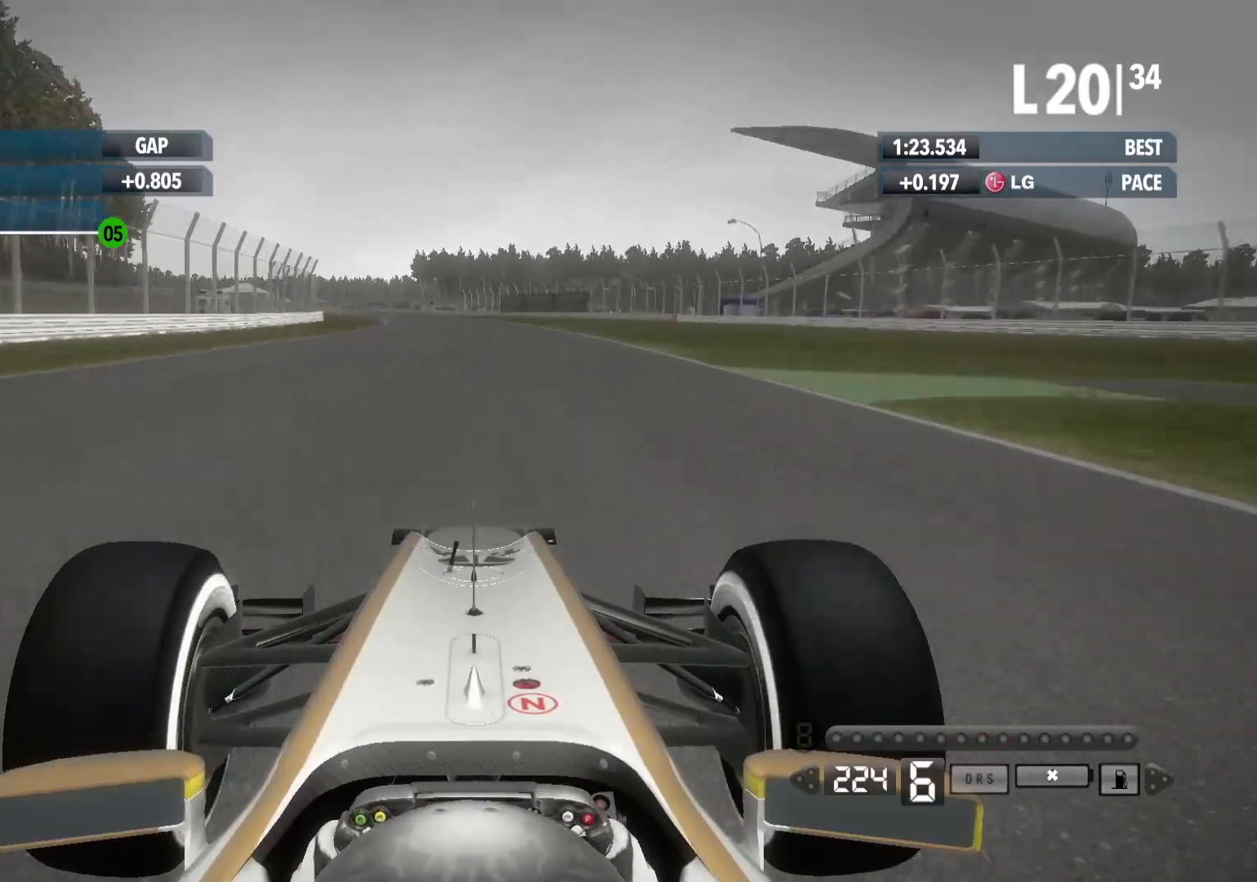
{"buttons": ["R2"], "left_stick": "left", "right_stick": "down", "events": [[50, "A", "up"], [467, "right_stick", "down"]]}
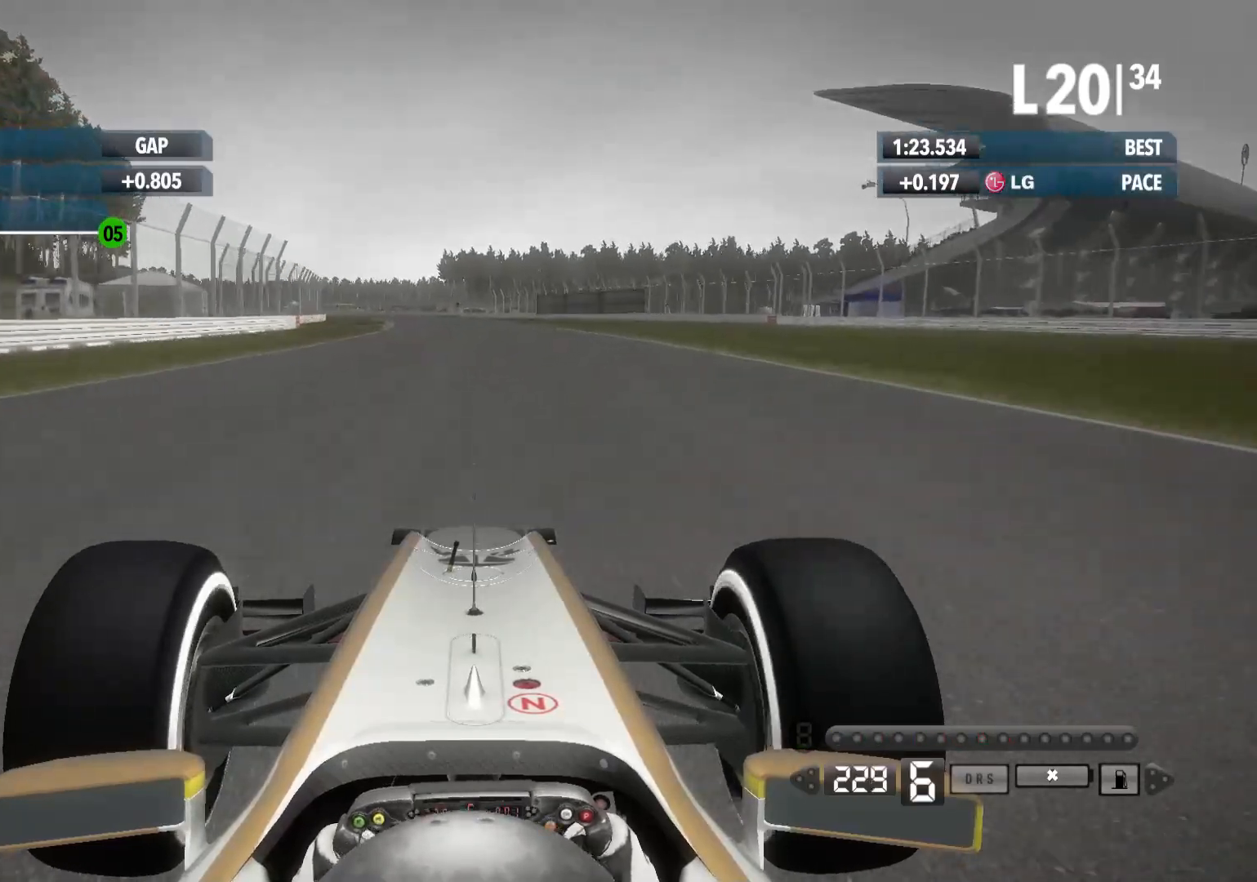
{"buttons": ["R2"], "left_stick": "left", "right_stick": "down", "events": []}
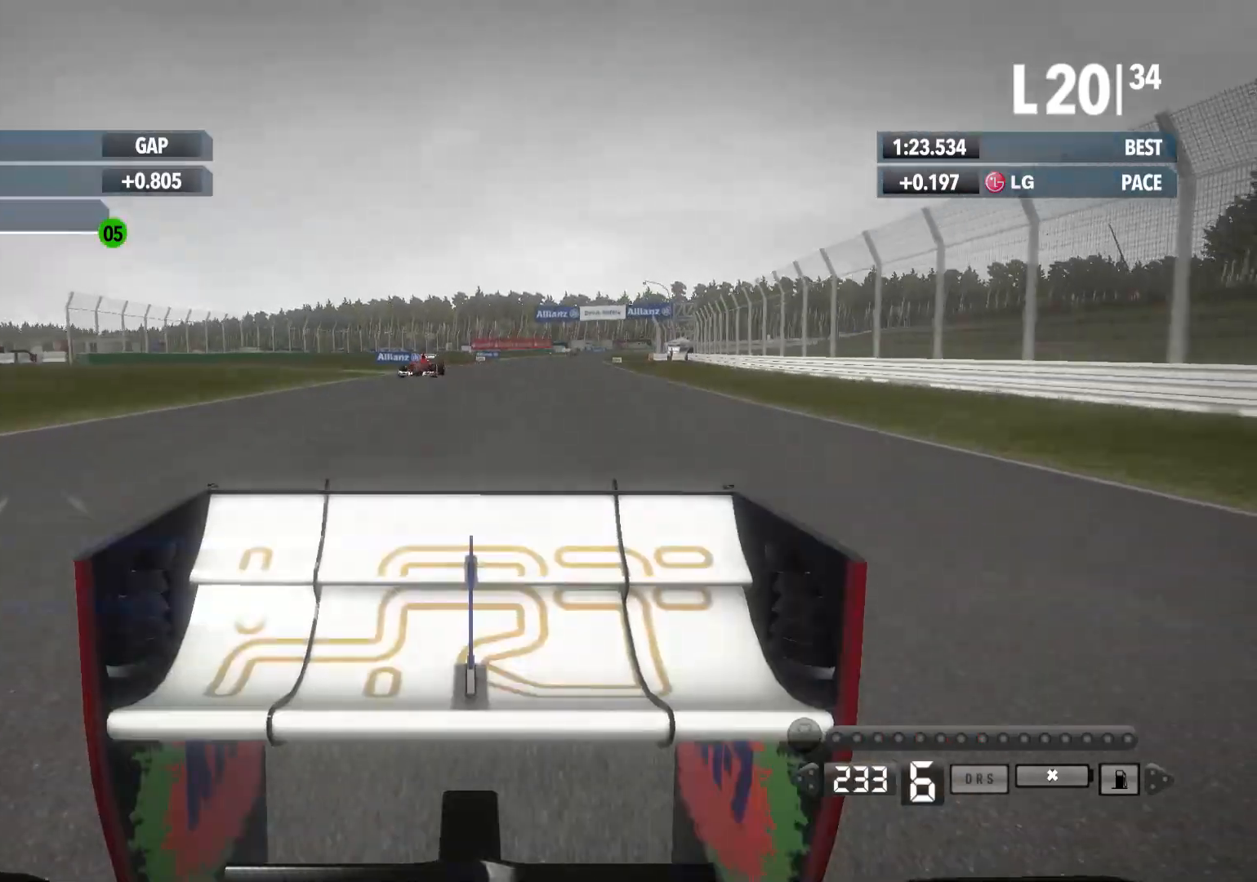
{"buttons": ["R2"], "left_stick": "left", "right_stick": "center", "events": [[133, "right_stick", "center"]]}
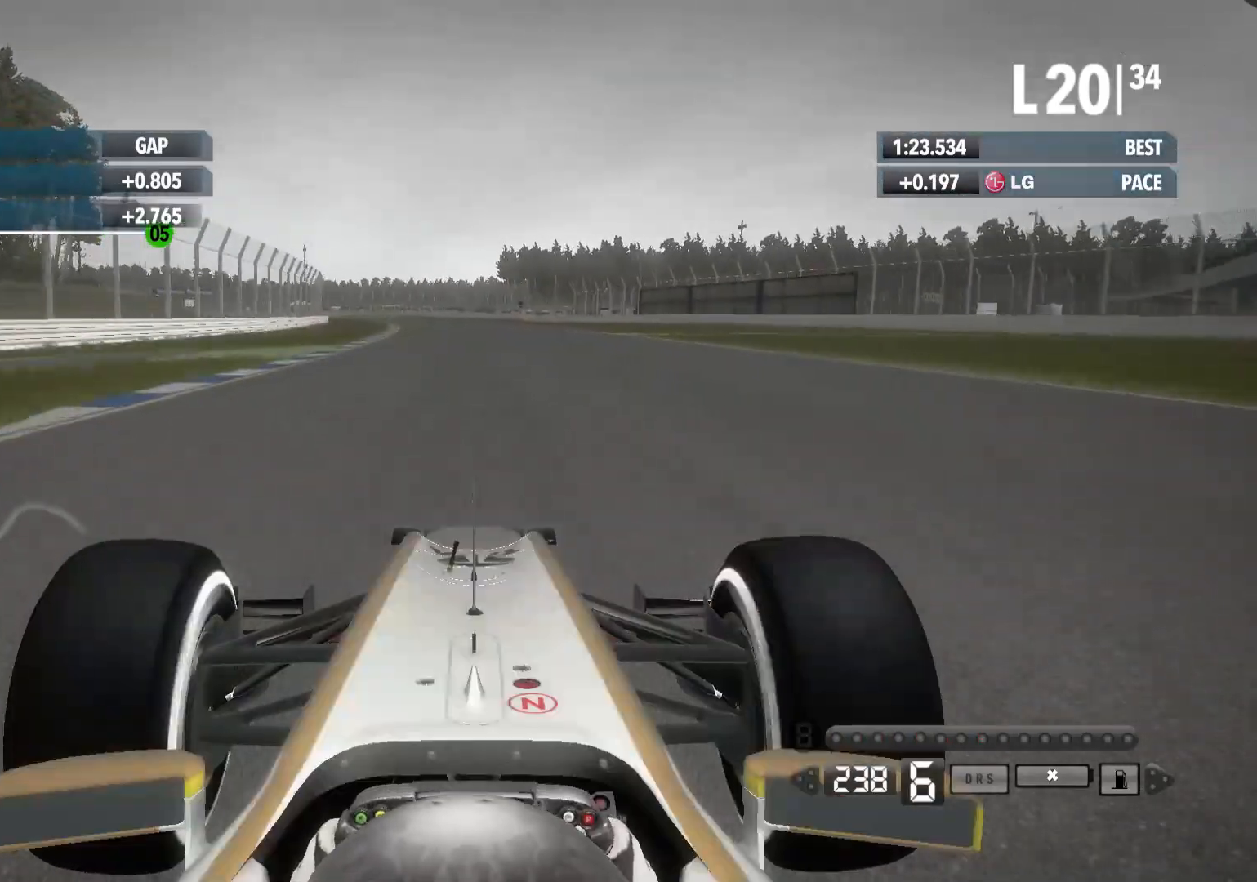
{"buttons": ["R2"], "left_stick": "left", "right_stick": "center", "events": []}
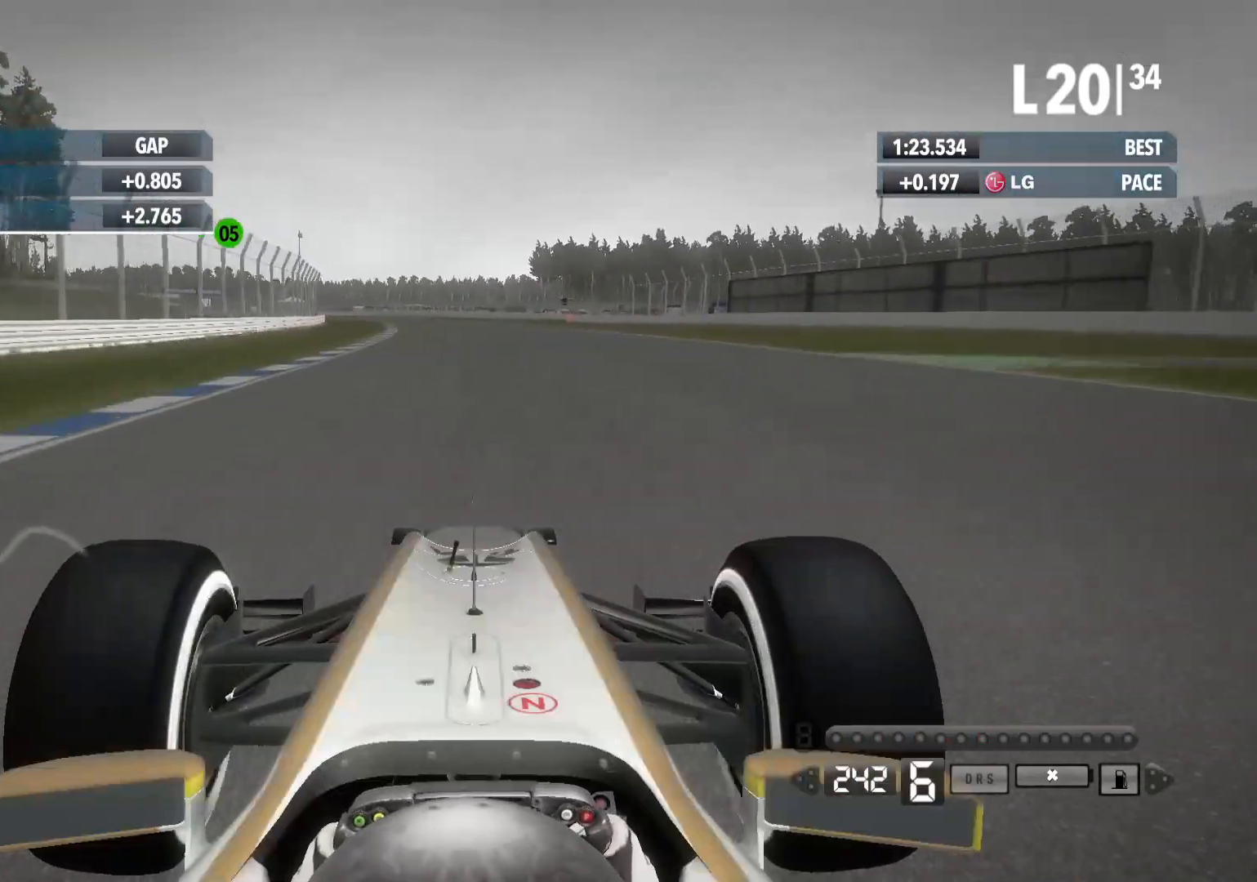
{"buttons": ["R2"], "left_stick": "left", "right_stick": "center", "events": []}
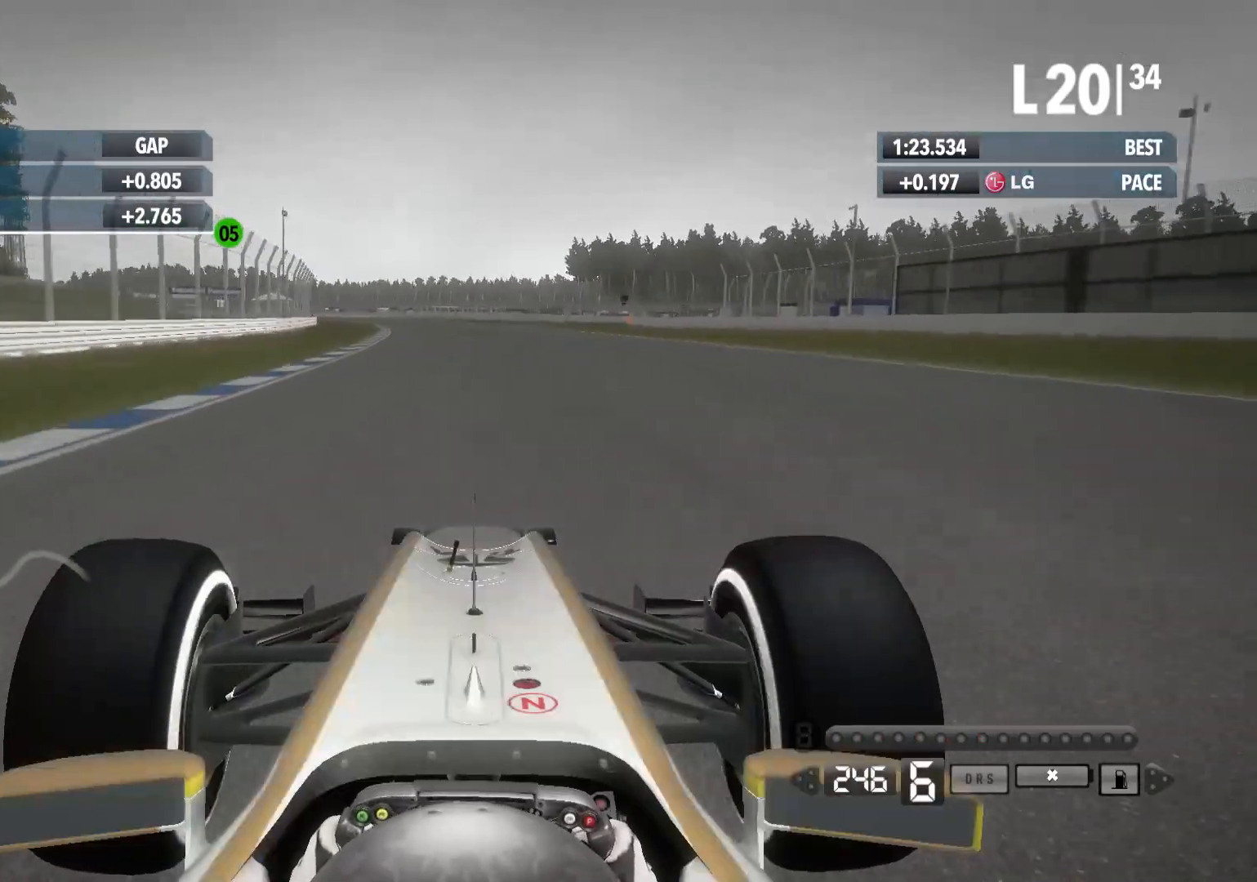
{"buttons": ["R2"], "left_stick": "left", "right_stick": "center", "events": []}
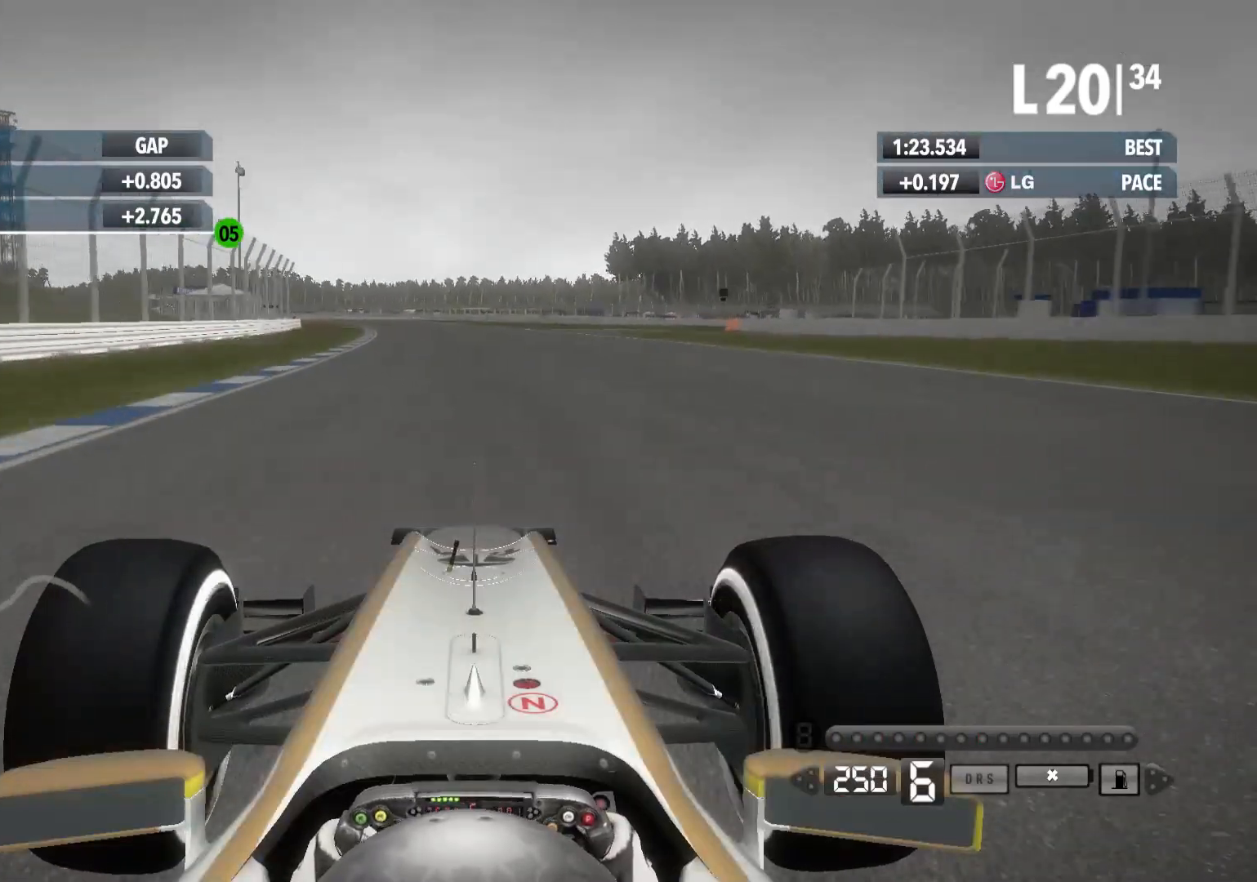
{"buttons": ["R2"], "left_stick": "left", "right_stick": "center", "events": []}
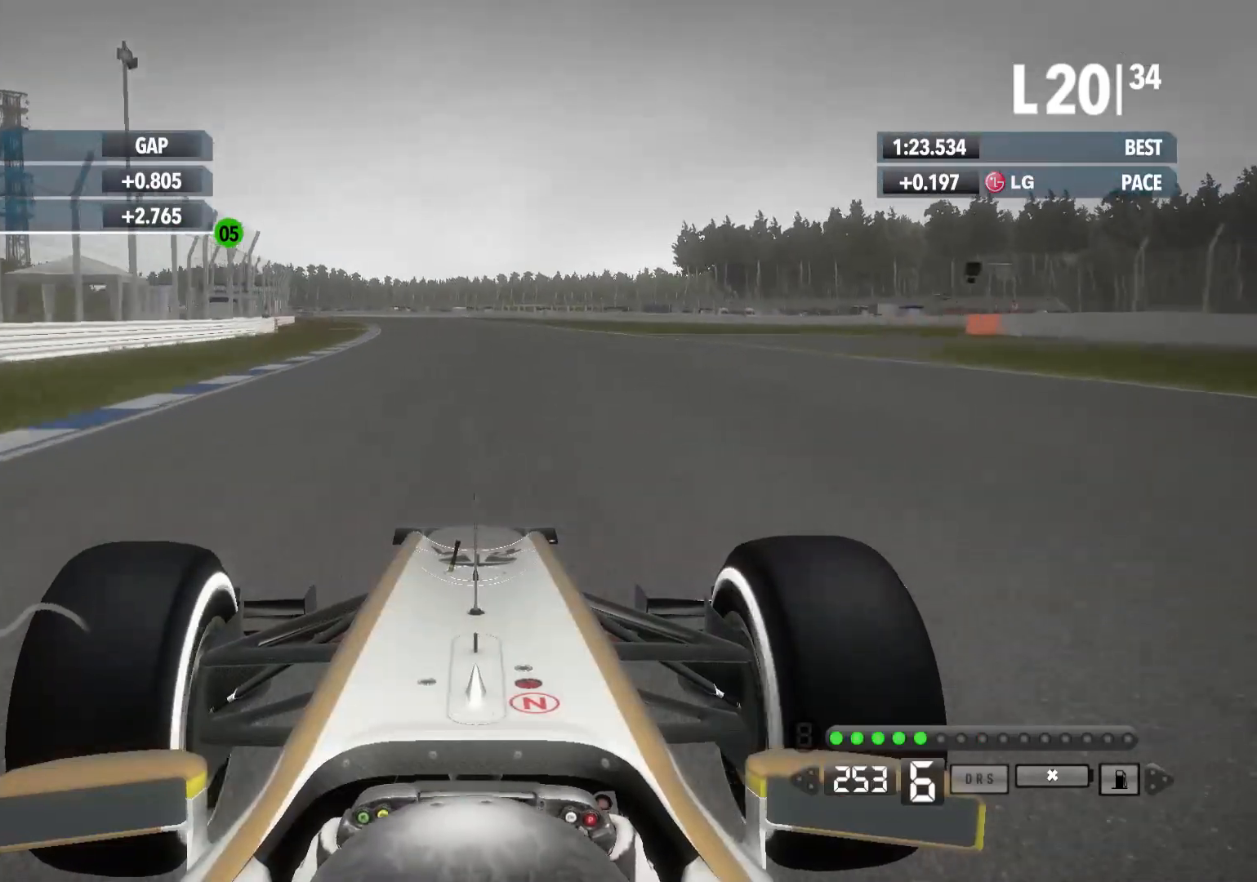
{"buttons": ["R2"], "left_stick": "left", "right_stick": "center", "events": []}
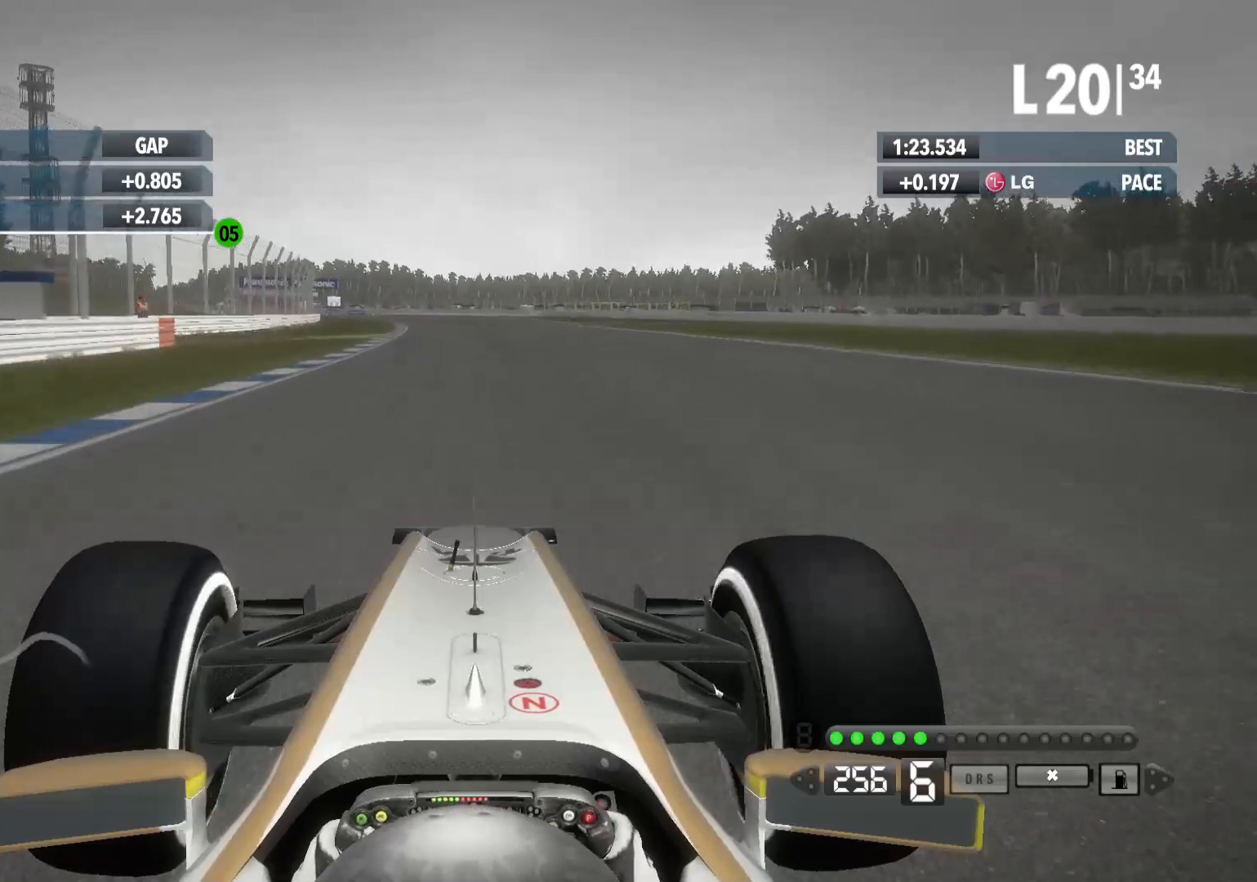
{"buttons": ["R2"], "left_stick": "left", "right_stick": "center", "events": []}